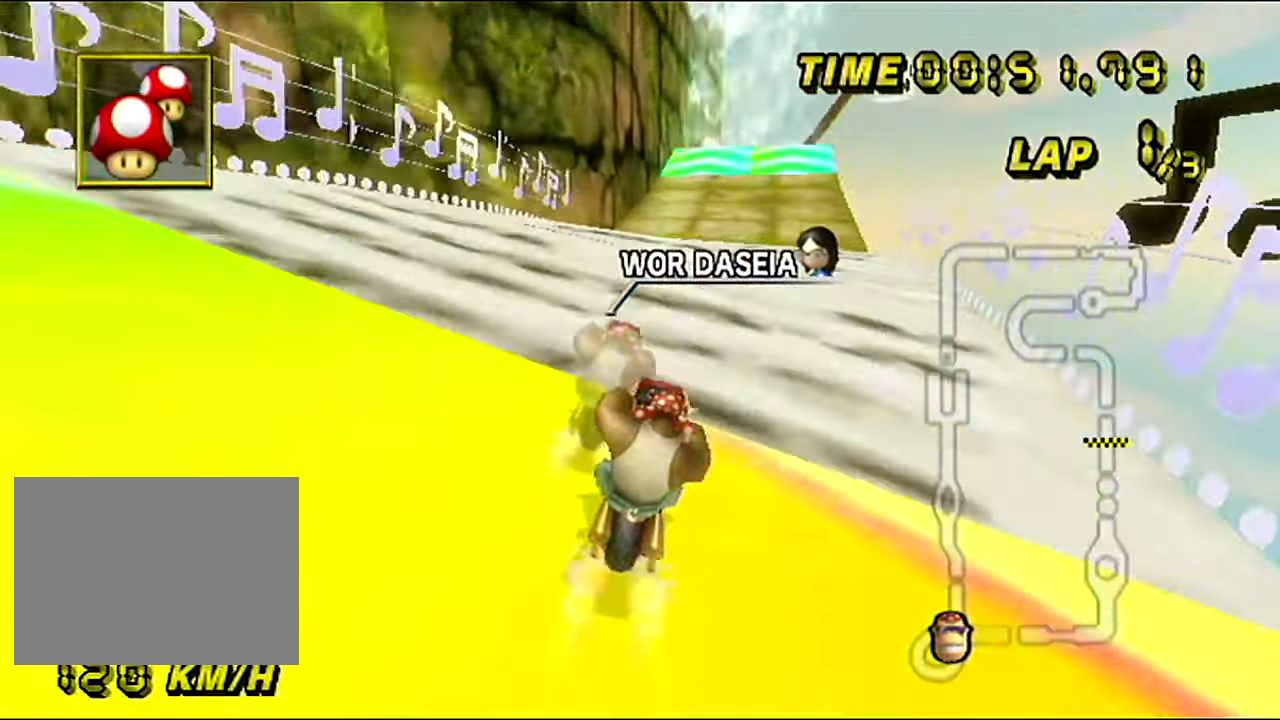
Gameplay with a controller (Nintendo layout); each line is a JSON object with the inputs held at the frame after it. "events" lists button and stick changes between this image and that frame as [ms after this image, input, new state], when the widget could be followed in between. Not read: B L3 R3 X Y Z.
{"buttons": ["A"], "left_stick": "center", "events": [[418, "left_stick", "center"]]}
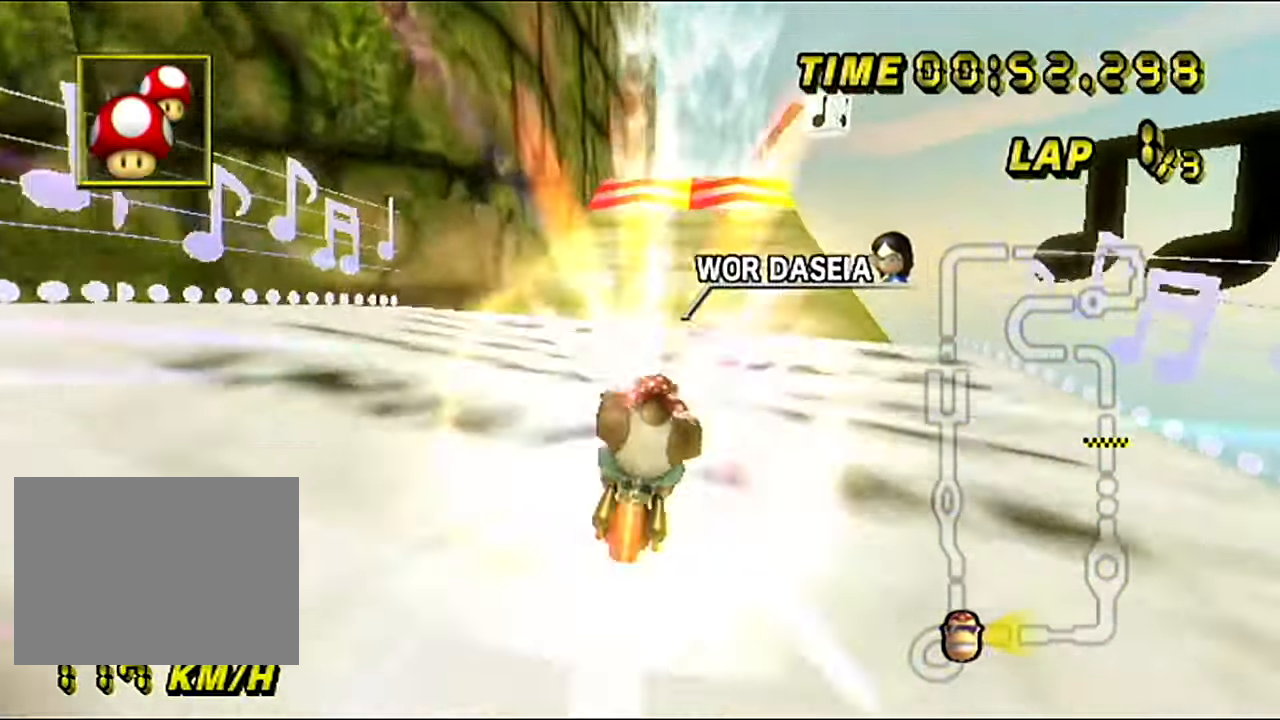
{"buttons": ["A"], "left_stick": "up", "events": [[267, "left_stick", "up"]]}
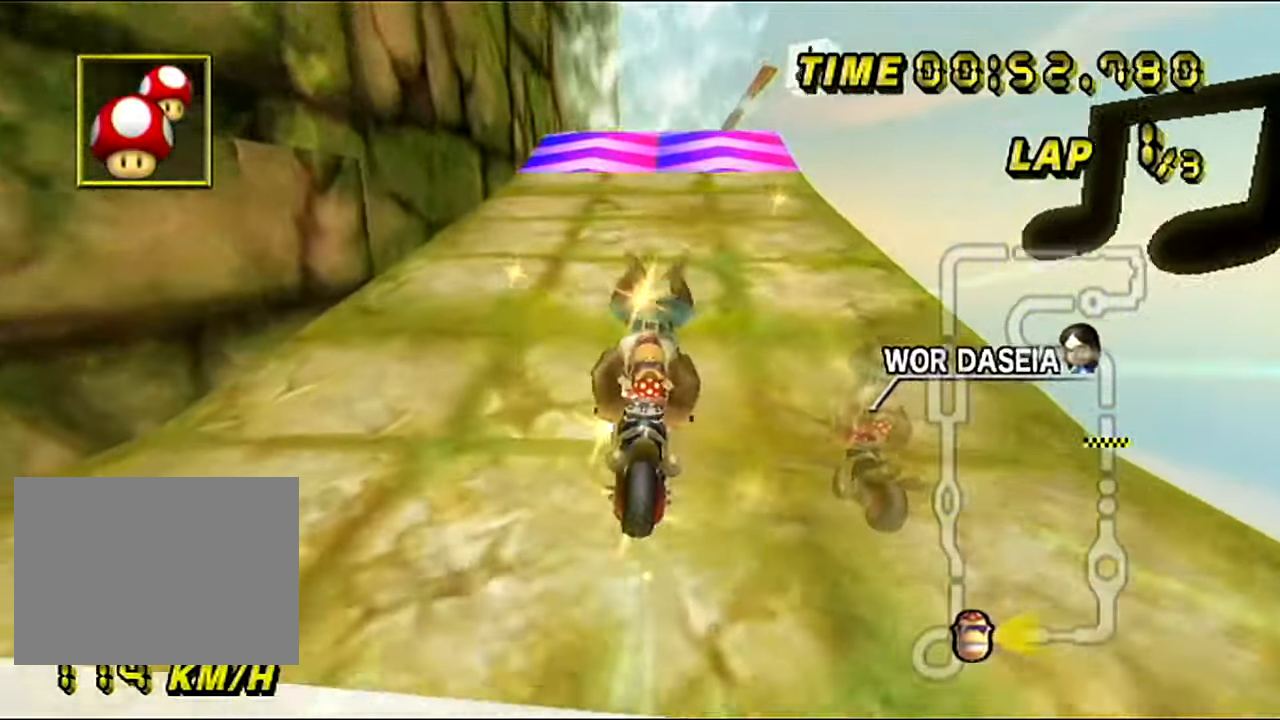
{"buttons": ["A"], "left_stick": "center", "events": [[250, "left_stick", "center"]]}
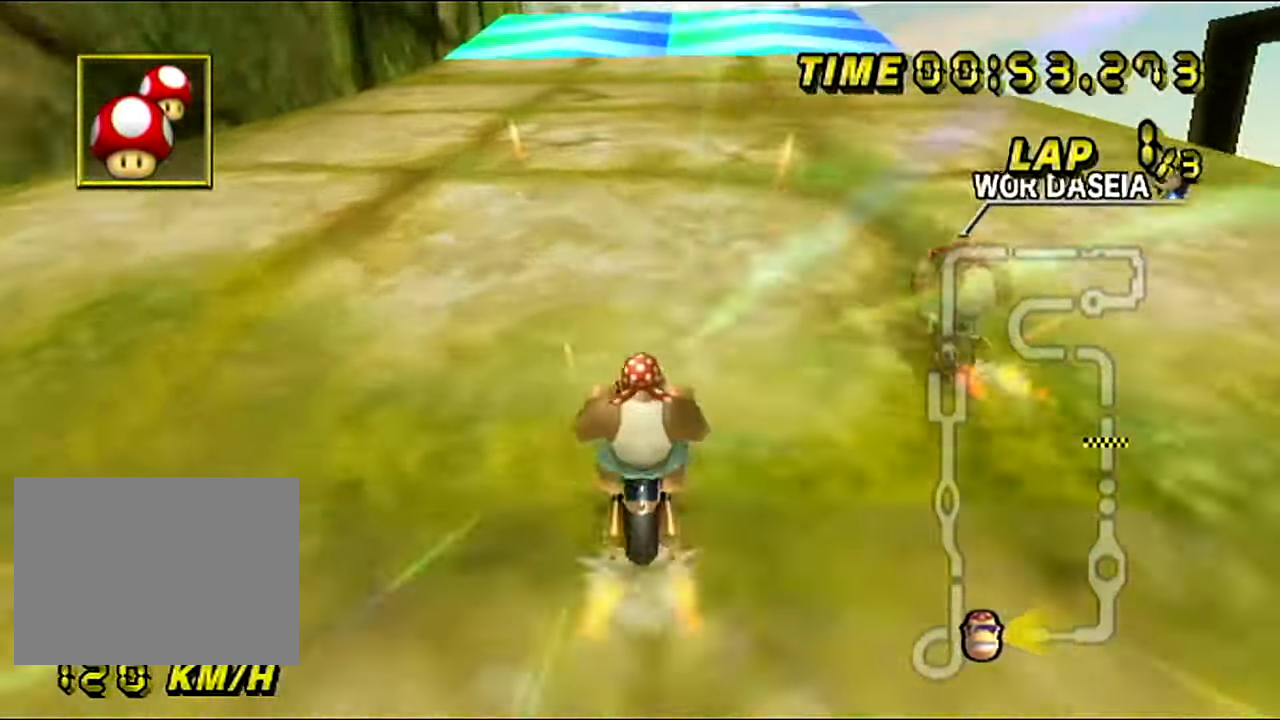
{"buttons": ["A"], "left_stick": "right", "events": [[84, "left_stick", "right"]]}